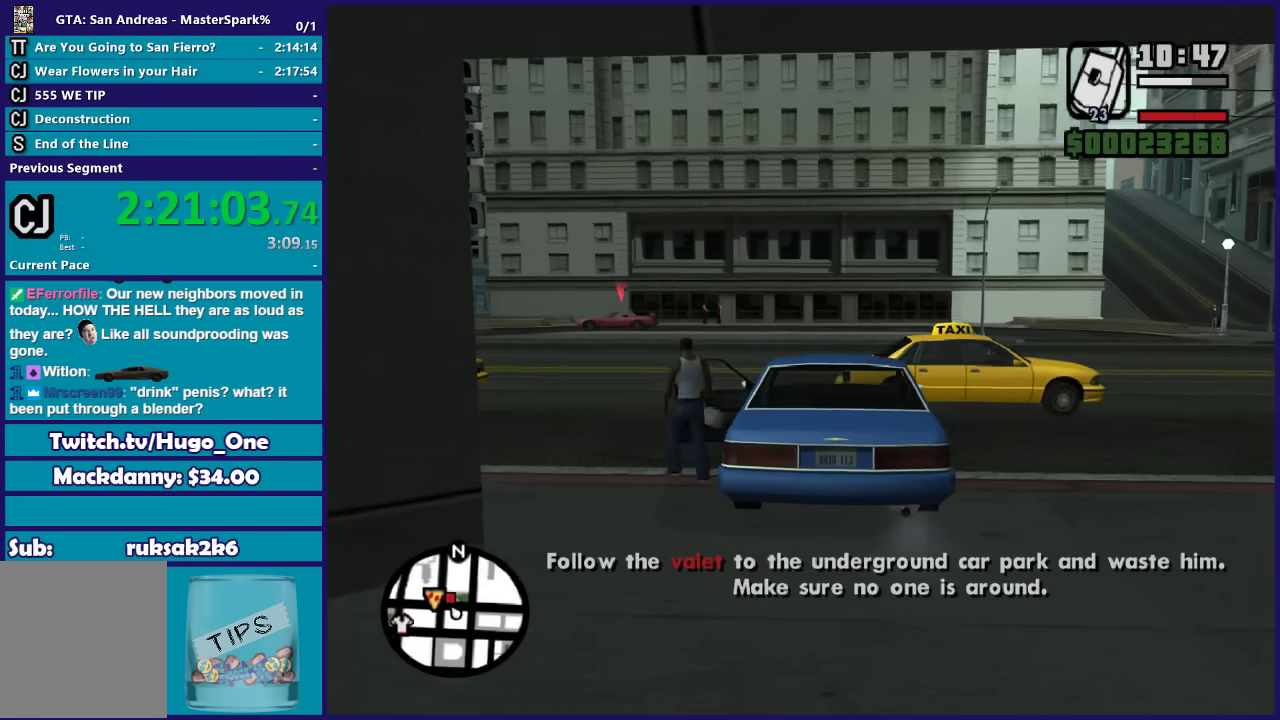
Gameplay with a controller (Xbox layout); each line is a JSON object with the inputs held at the frame after it. "events" lists button and stick changes between this image and that frame as [ms after this image, input, new state], when the widget could be followed in between.
{"buttons": ["A"], "left_stick": "up", "right_stick": "center", "events": [[67, "A", "down"], [200, "A", "up"], [267, "A", "down"], [334, "left_stick", "up"], [401, "A", "up"], [501, "A", "down"]]}
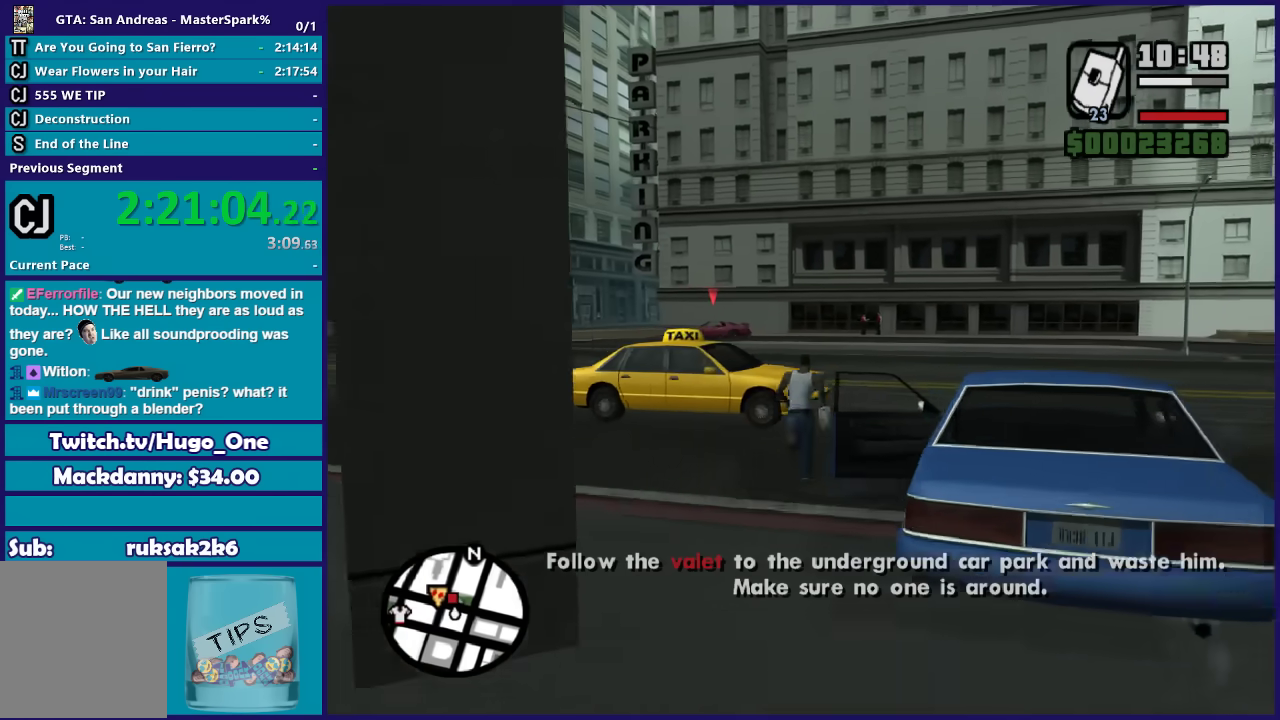
{"buttons": ["A"], "left_stick": "up-left", "right_stick": "center", "events": [[100, "A", "up"], [200, "A", "down"], [267, "left_stick", "up-left"], [333, "A", "up"], [434, "A", "down"]]}
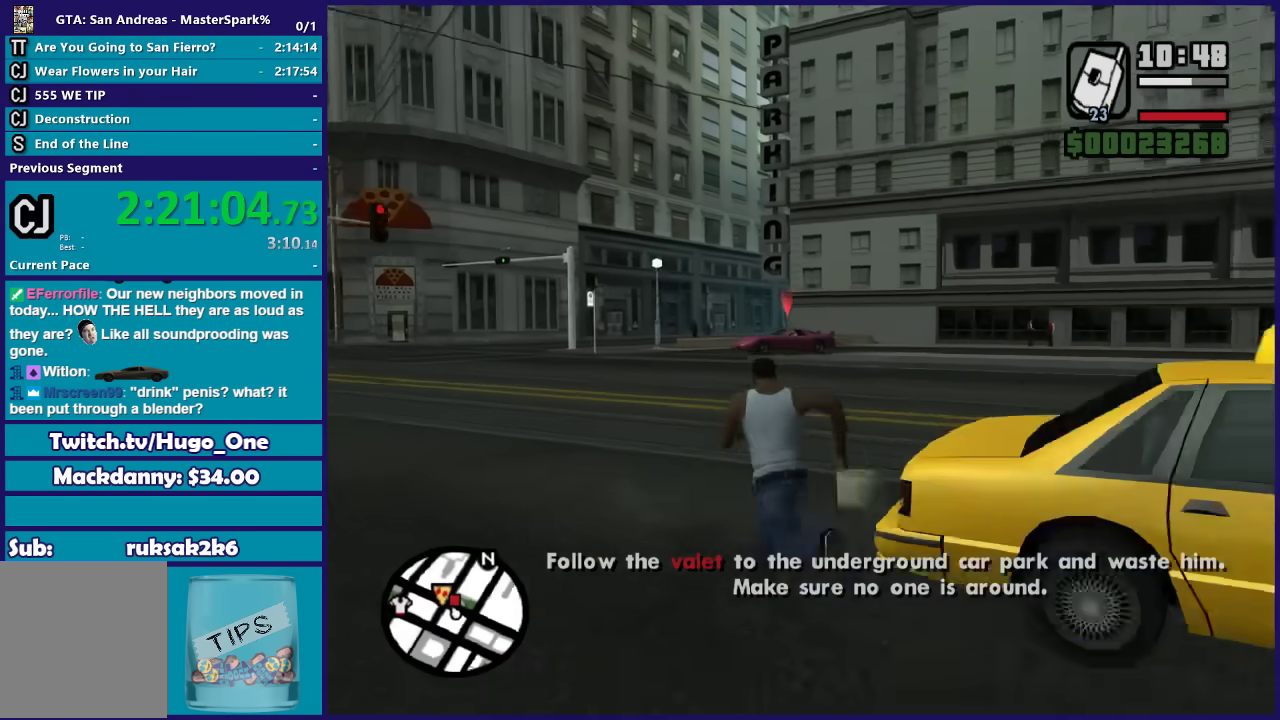
{"buttons": ["A"], "left_stick": "up", "right_stick": "center", "events": [[34, "A", "up"], [67, "left_stick", "up"], [134, "A", "down"], [167, "left_stick", "up-right"], [234, "A", "up"], [334, "A", "down"], [334, "left_stick", "up"], [434, "A", "up"], [501, "A", "down"]]}
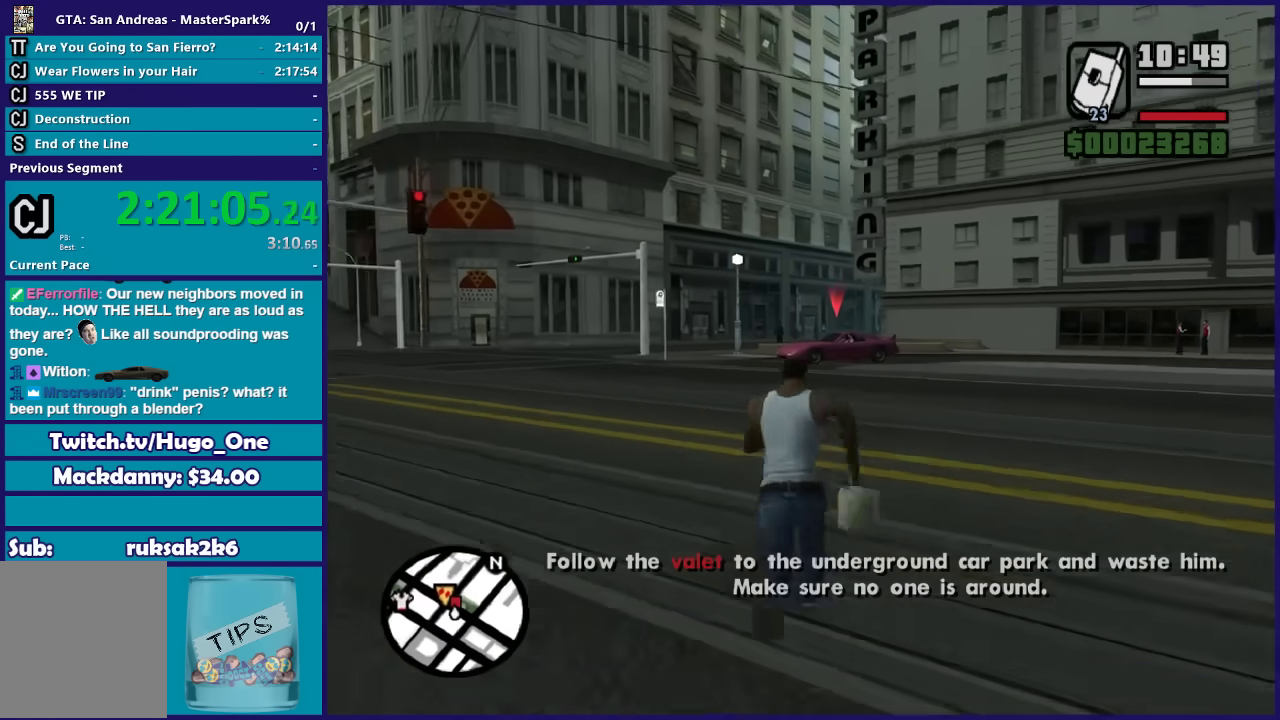
{"buttons": [], "left_stick": "up", "right_stick": "center", "events": [[100, "A", "up"], [233, "A", "down"], [300, "A", "up"], [400, "A", "down"], [500, "A", "up"]]}
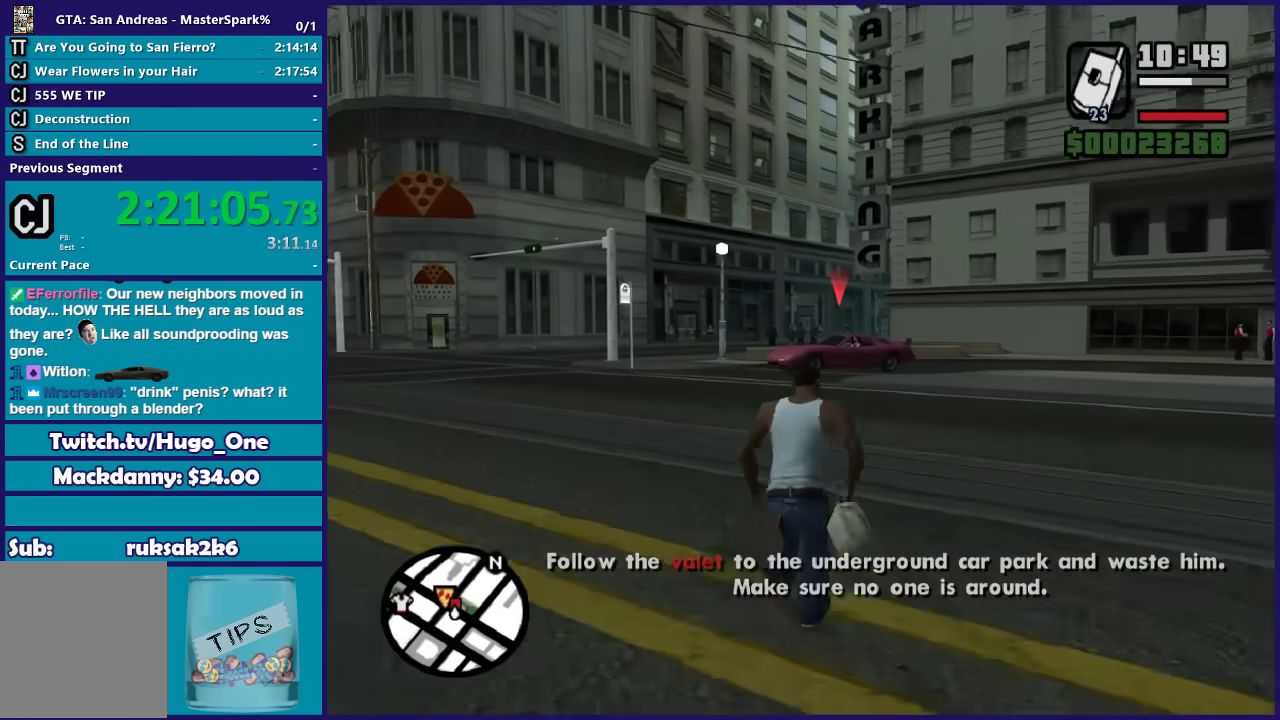
{"buttons": ["A"], "left_stick": "up", "right_stick": "center", "events": [[134, "A", "down"], [200, "A", "up"], [334, "A", "down"], [434, "A", "up"], [501, "A", "down"]]}
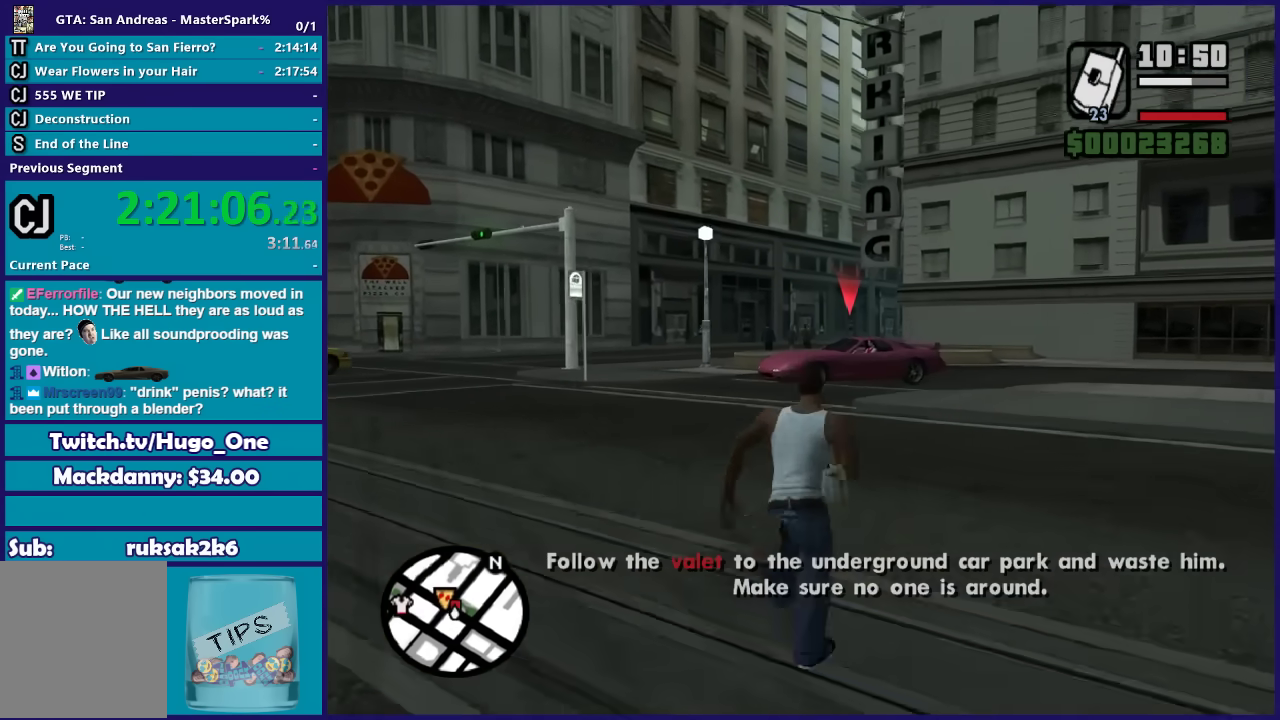
{"buttons": [], "left_stick": "up", "right_stick": "center", "events": [[100, "A", "up"], [200, "A", "down"], [300, "A", "up"], [400, "A", "down"], [500, "A", "up"]]}
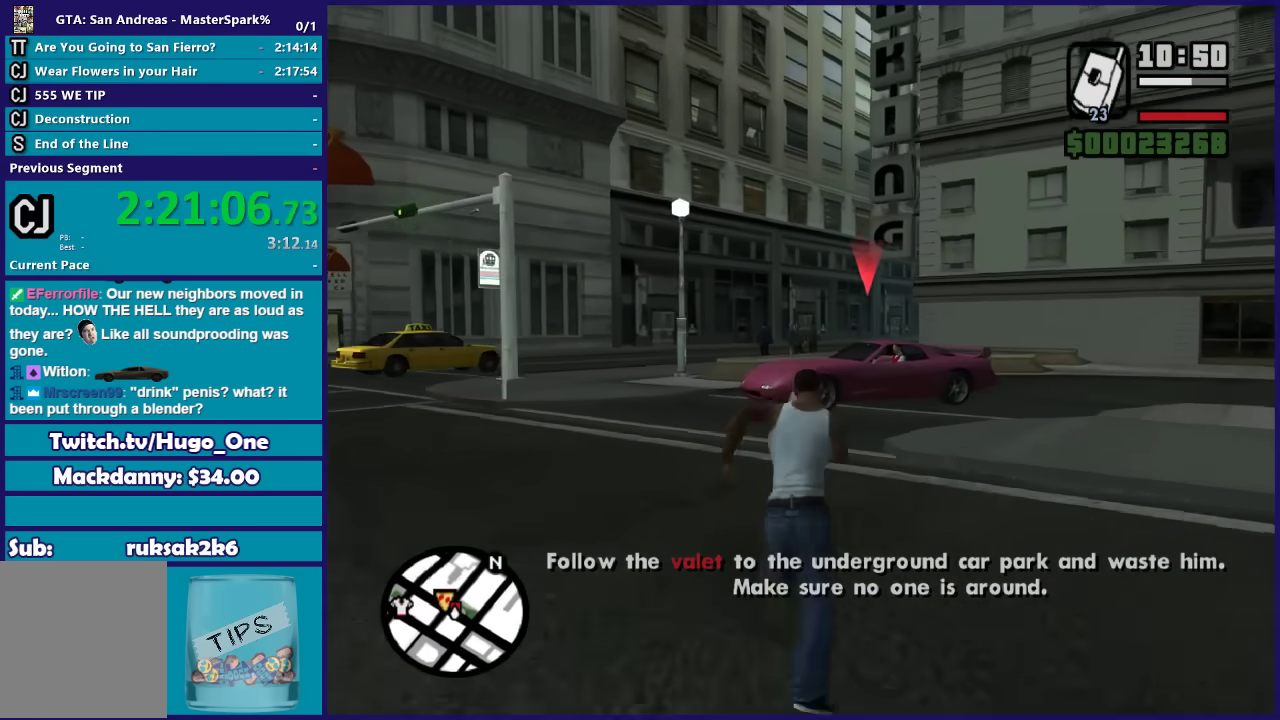
{"buttons": ["A"], "left_stick": "up-right", "right_stick": "center", "events": [[100, "A", "down"], [200, "A", "up"], [301, "A", "down"], [401, "A", "up"], [434, "left_stick", "up-right"], [501, "A", "down"]]}
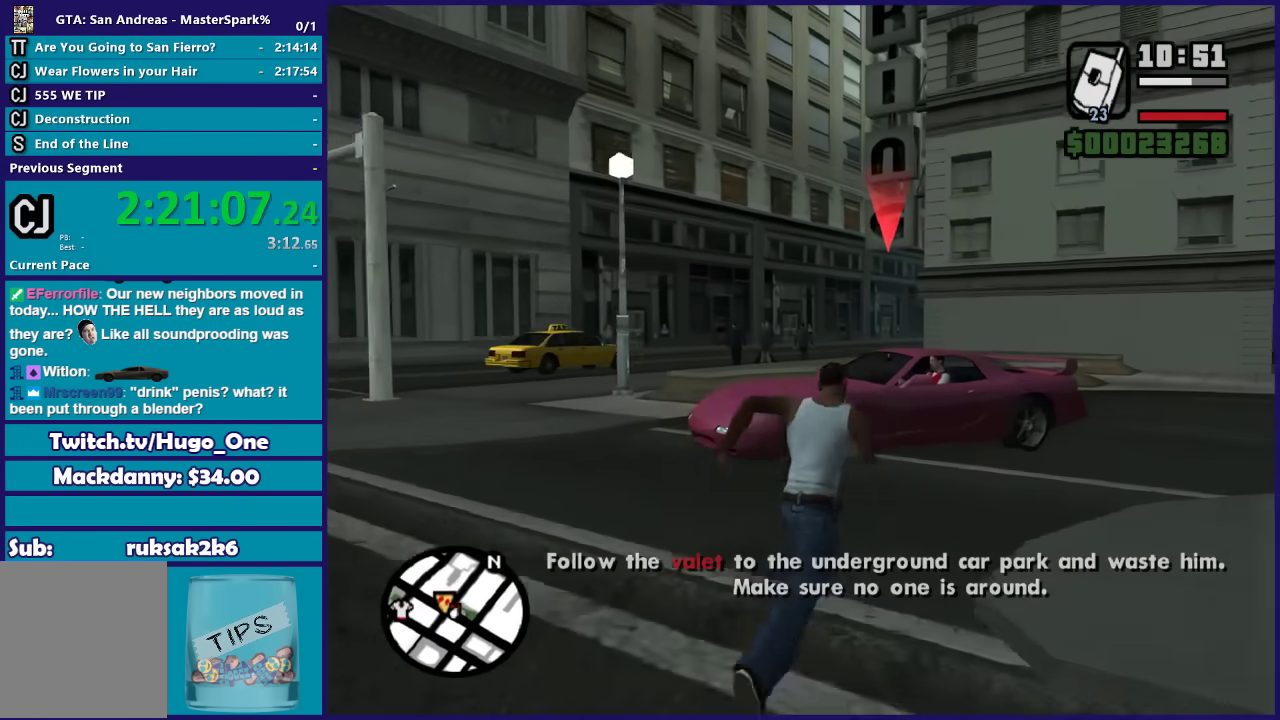
{"buttons": [], "left_stick": "up", "right_stick": "center", "events": [[100, "A", "up"], [167, "A", "down"], [200, "left_stick", "up"], [300, "A", "up"], [400, "A", "down"], [500, "A", "up"]]}
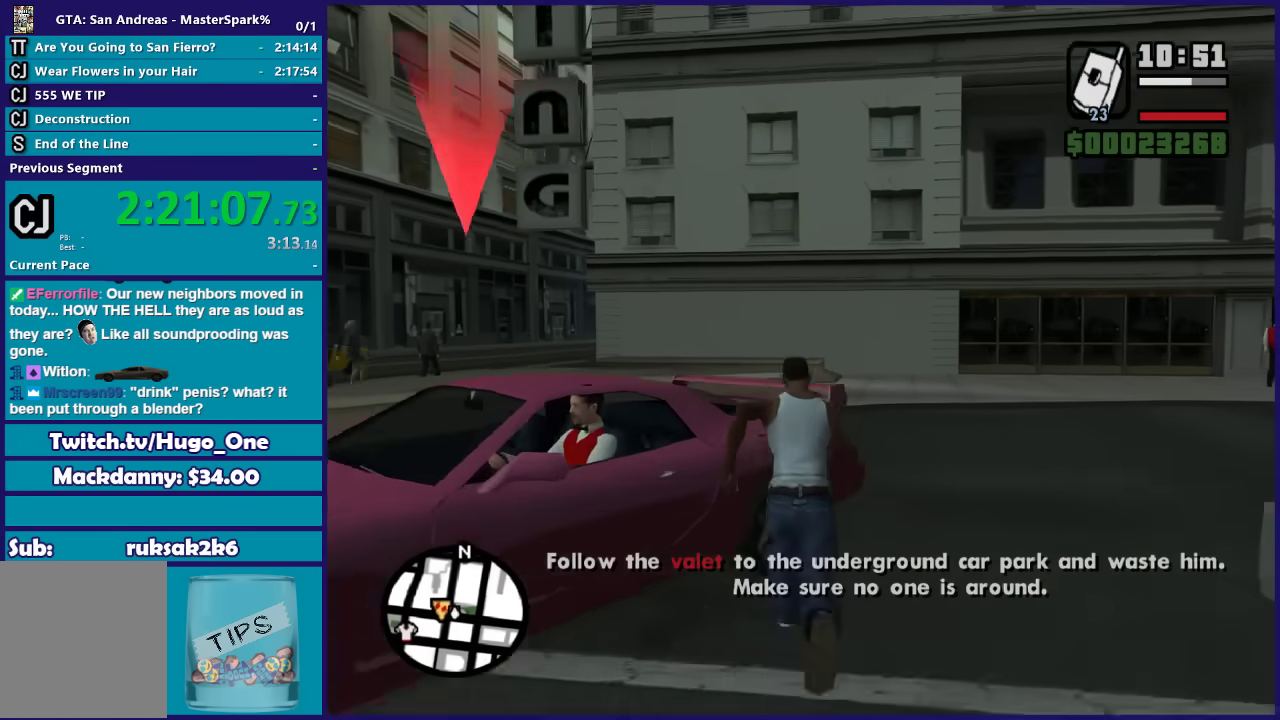
{"buttons": ["A"], "left_stick": "up-left", "right_stick": "center", "events": [[100, "A", "down"], [200, "A", "up"], [301, "A", "down"], [401, "A", "up"], [501, "A", "down"], [501, "left_stick", "up-left"]]}
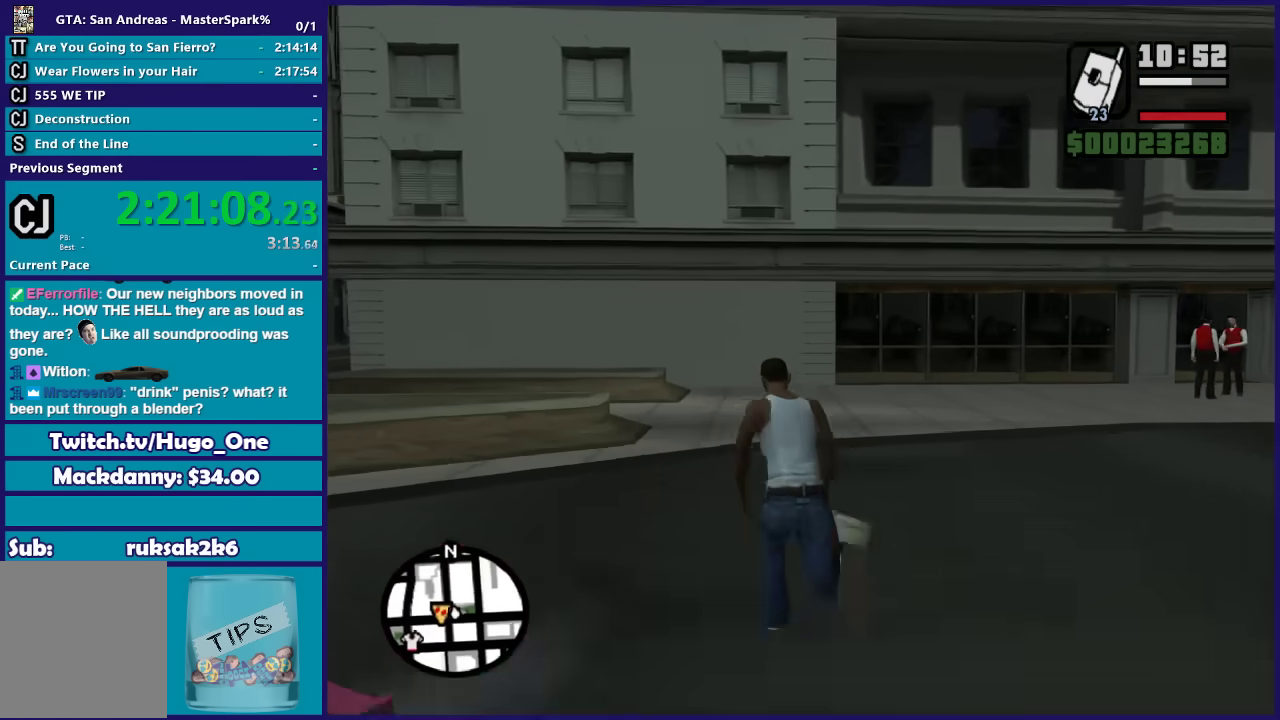
{"buttons": ["A"], "left_stick": "up", "right_stick": "center", "events": [[100, "A", "up"], [167, "left_stick", "up"], [200, "A", "down"], [333, "A", "up"], [400, "A", "down"]]}
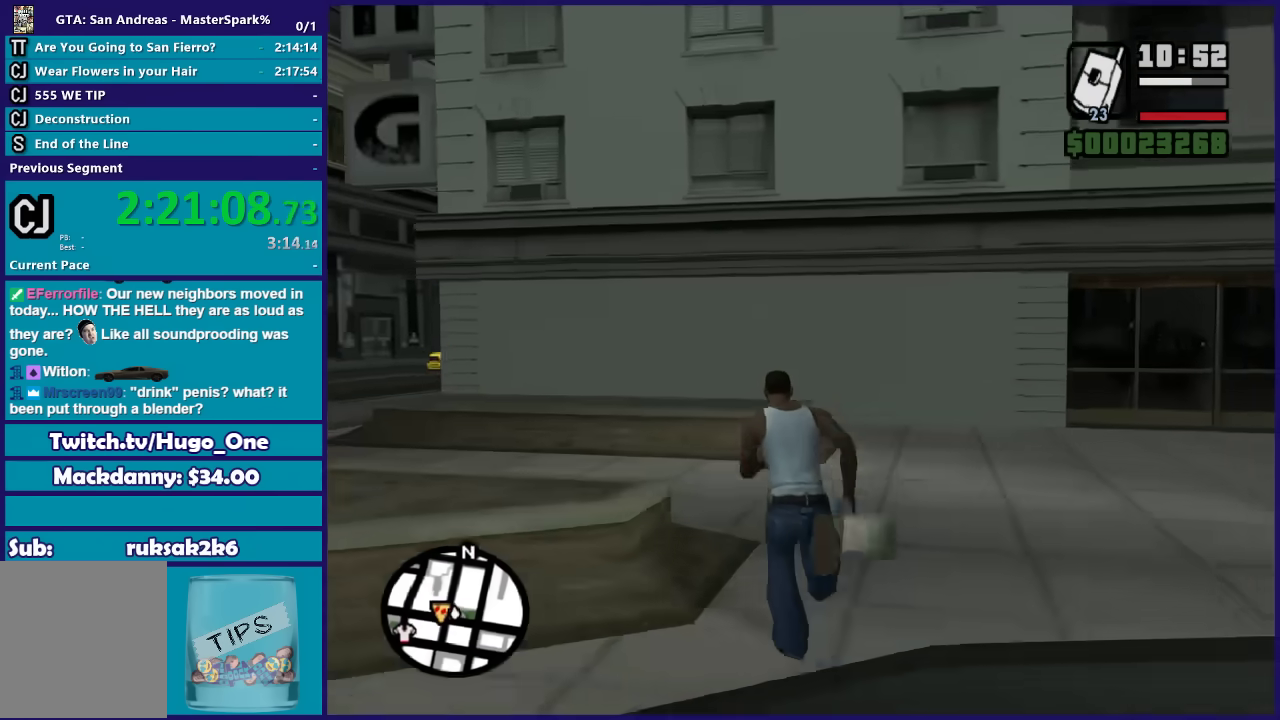
{"buttons": [], "left_stick": "up-left", "right_stick": "center", "events": [[34, "A", "up"], [134, "A", "down"], [200, "left_stick", "up-left"], [234, "A", "up"], [334, "A", "down"], [434, "A", "up"]]}
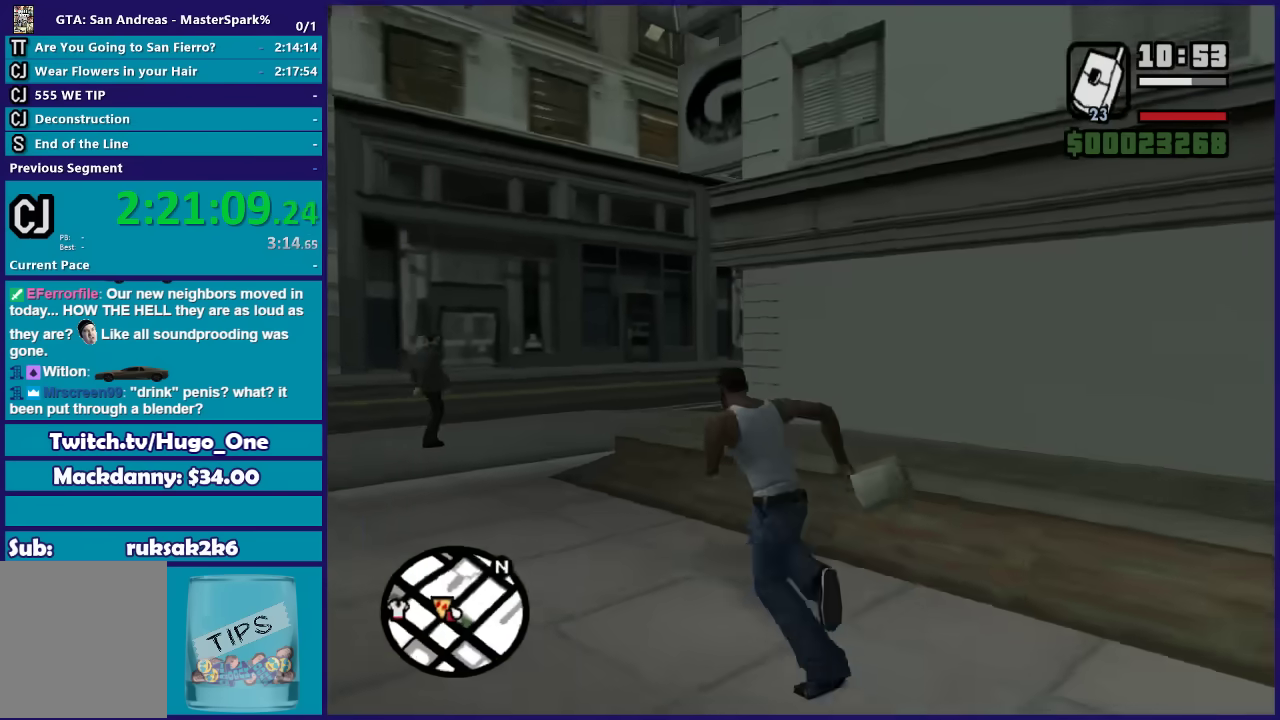
{"buttons": ["A"], "left_stick": "up-right", "right_stick": "center", "events": [[66, "A", "down"], [133, "A", "up"], [233, "A", "down"], [233, "left_stick", "up"], [333, "A", "up"], [400, "left_stick", "up-right"], [434, "A", "down"]]}
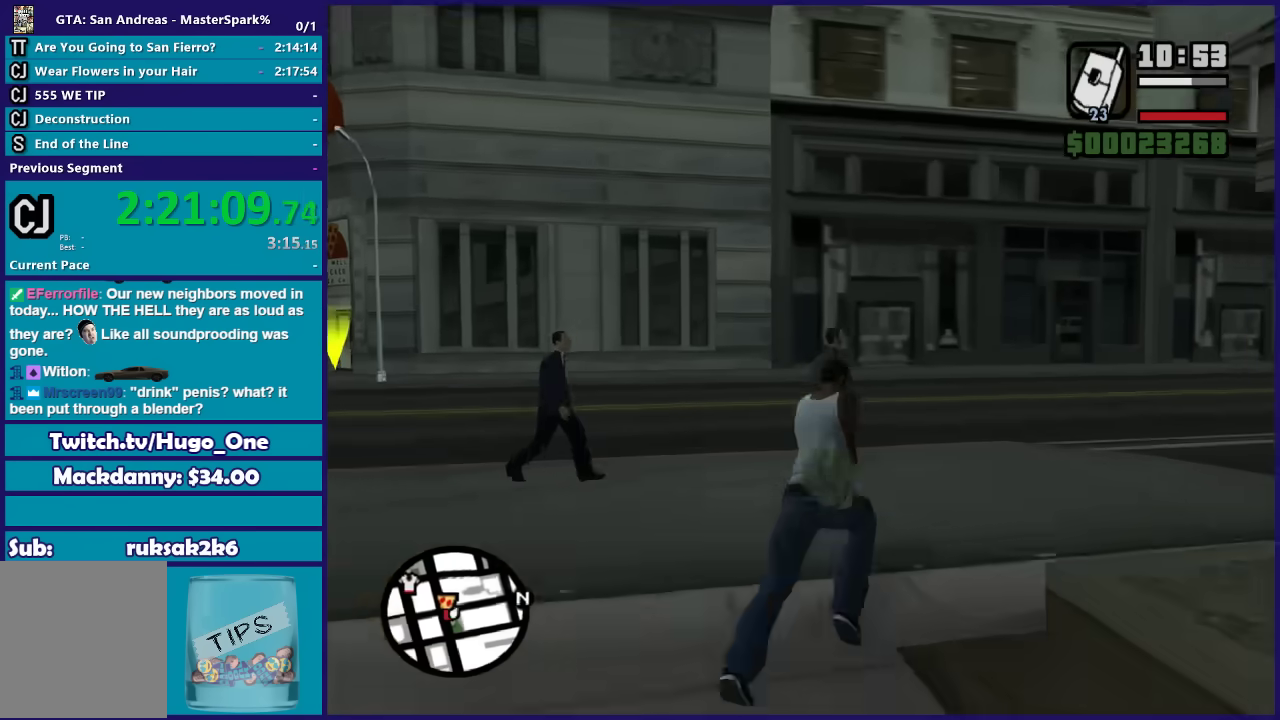
{"buttons": ["A"], "left_stick": "up-right", "right_stick": "center", "events": [[34, "A", "up"], [134, "A", "down"], [234, "A", "up"], [334, "A", "down"], [401, "A", "up"], [501, "A", "down"]]}
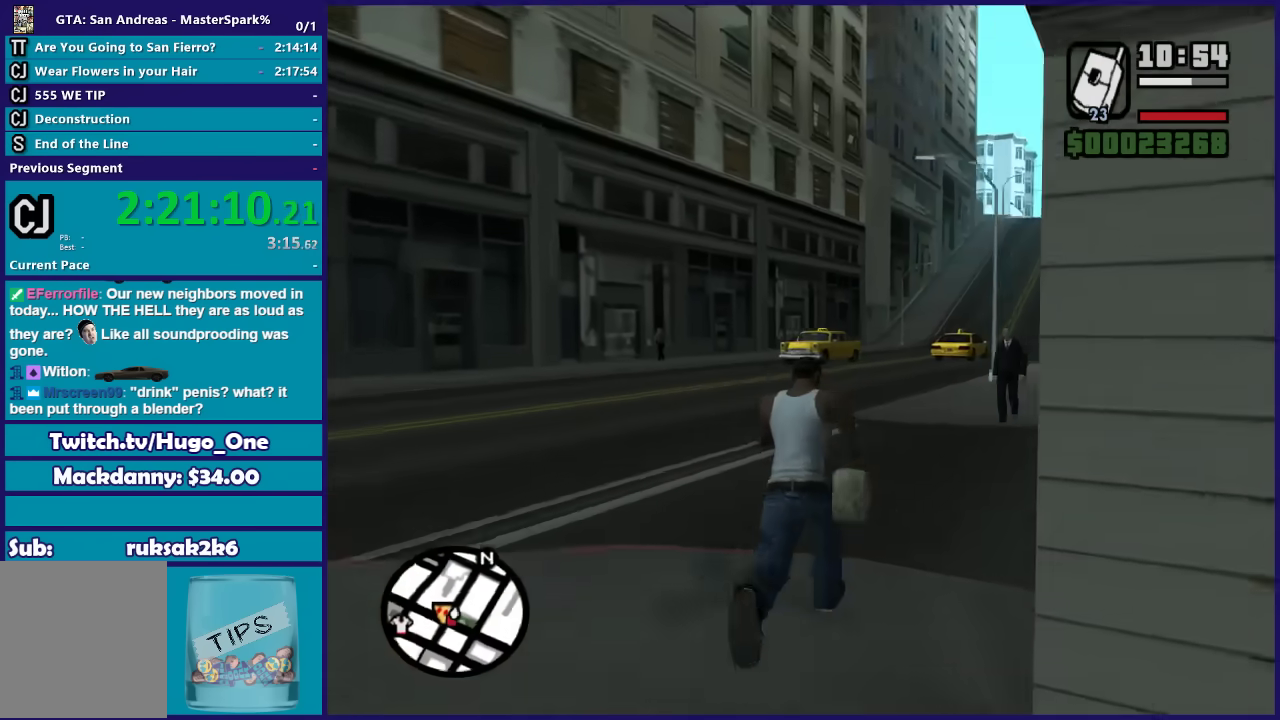
{"buttons": ["A"], "left_stick": "up-right", "right_stick": "center", "events": [[100, "A", "up"], [233, "A", "down"], [333, "A", "up"], [433, "A", "down"]]}
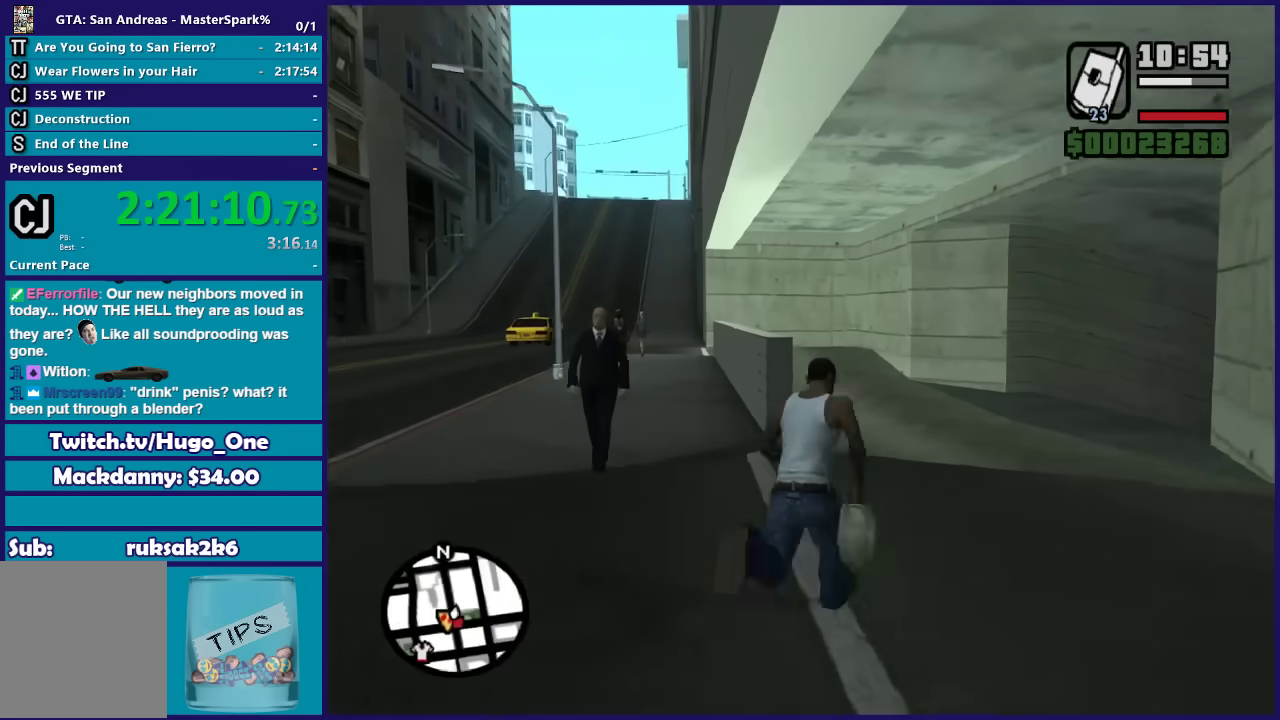
{"buttons": ["A"], "left_stick": "up", "right_stick": "center", "events": [[34, "A", "up"], [34, "left_stick", "up"], [134, "A", "down"], [234, "A", "up"], [334, "A", "down"], [401, "A", "up"], [501, "A", "down"]]}
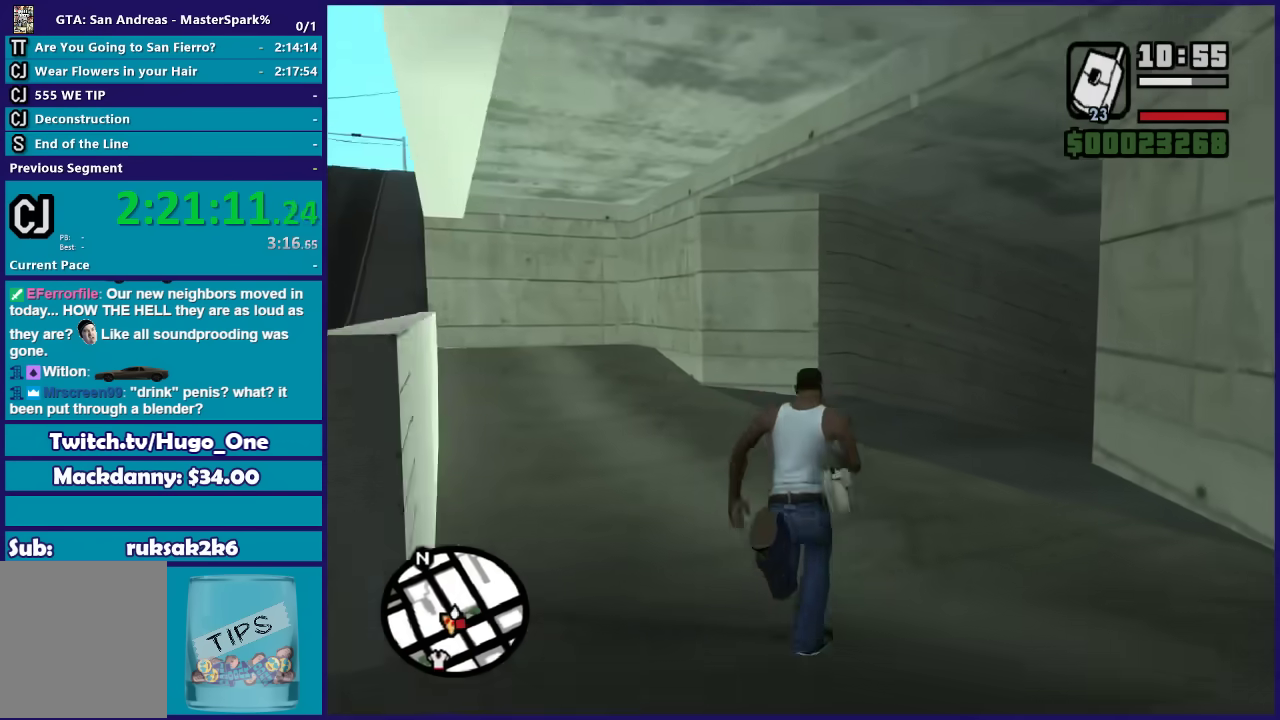
{"buttons": [], "left_stick": "up-right", "right_stick": "center", "events": [[100, "left_stick", "up-right"], [133, "A", "up"], [200, "A", "down"], [300, "A", "up"], [300, "left_stick", "up"], [400, "A", "down"], [500, "A", "up"], [500, "left_stick", "up-right"]]}
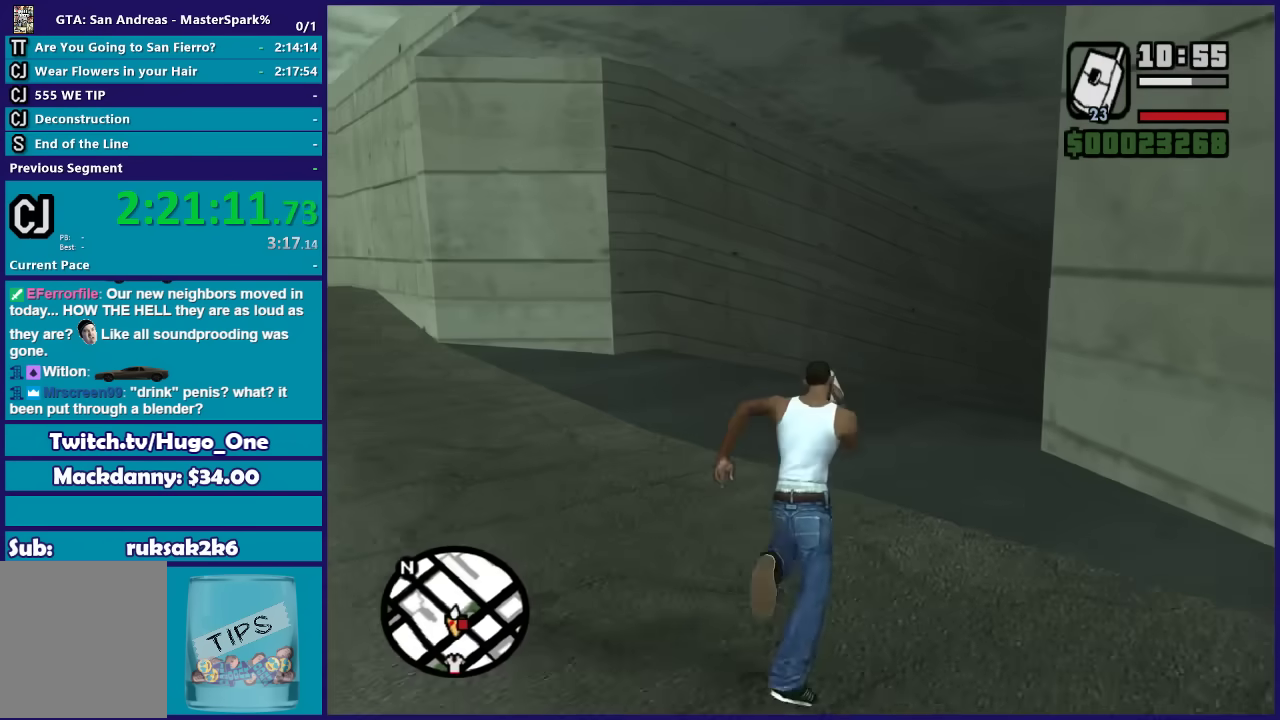
{"buttons": ["A"], "left_stick": "up", "right_stick": "center", "events": [[100, "A", "down"], [200, "A", "up"], [234, "left_stick", "up"], [301, "A", "down"], [401, "A", "up"], [501, "A", "down"]]}
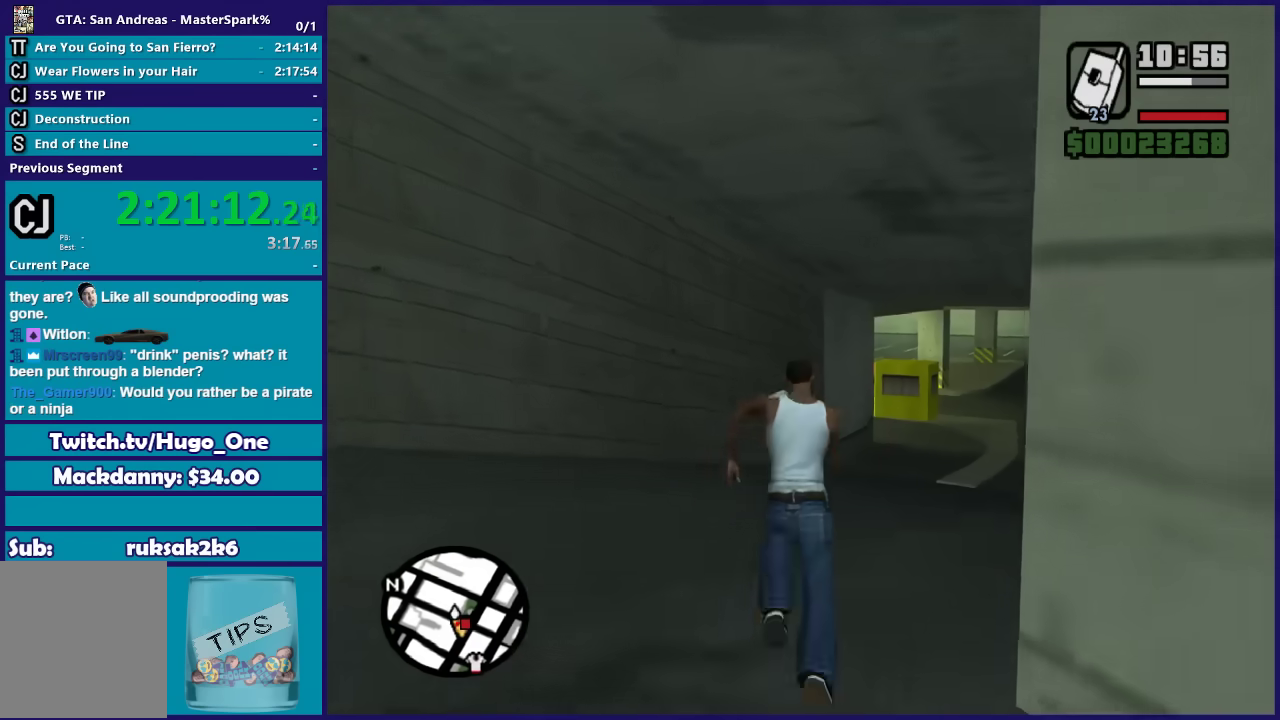
{"buttons": [], "left_stick": "up", "right_stick": "center", "events": [[100, "A", "up"], [167, "A", "down"], [267, "left_stick", "up-right"], [300, "A", "up"], [333, "left_stick", "up"], [400, "A", "down"], [467, "A", "up"]]}
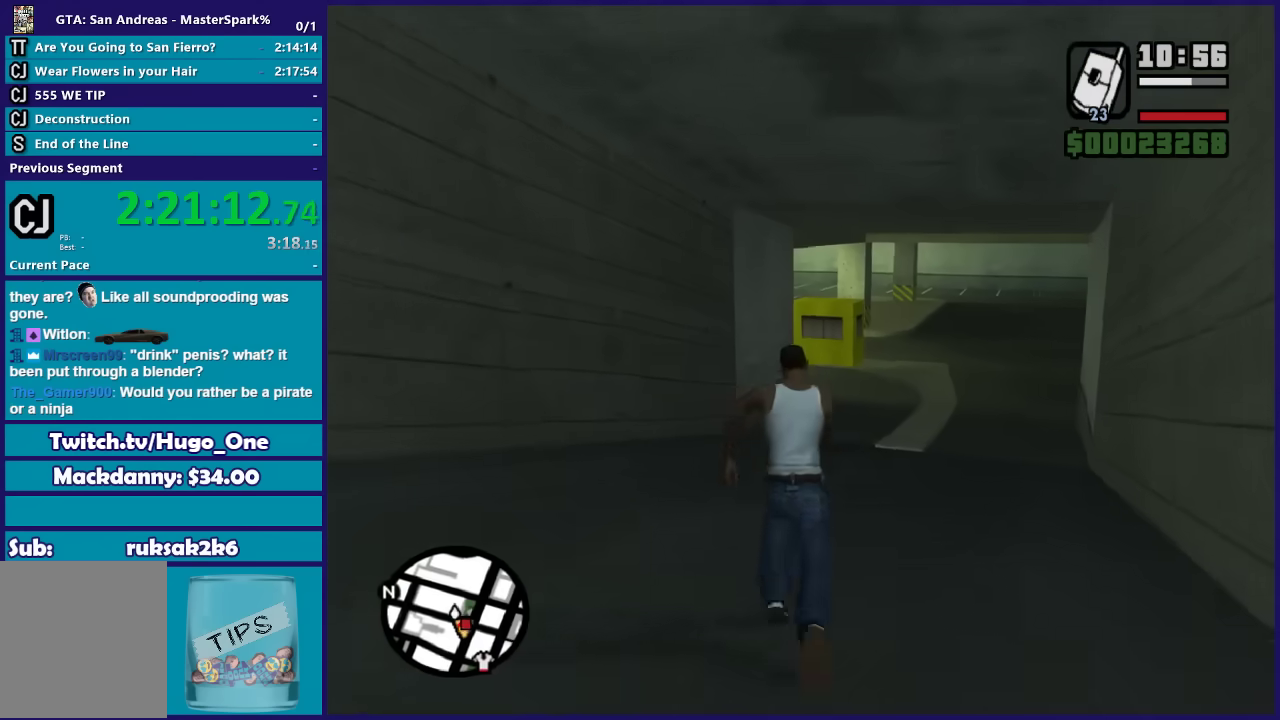
{"buttons": ["A"], "left_stick": "up", "right_stick": "center", "events": [[67, "A", "down"], [167, "A", "up"], [234, "A", "down"], [334, "A", "up"], [434, "A", "down"]]}
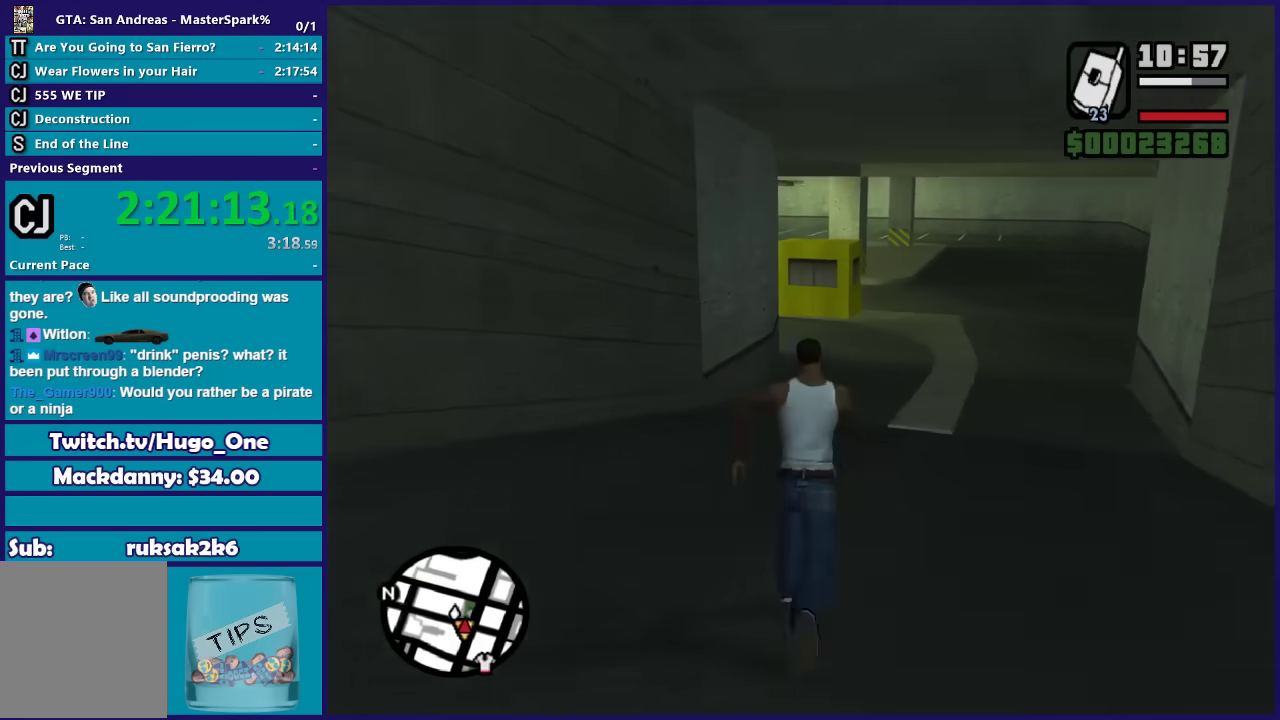
{"buttons": [], "left_stick": "up", "right_stick": "center", "events": [[67, "A", "up"], [167, "A", "down"], [267, "A", "up"], [367, "A", "down"], [468, "A", "up"]]}
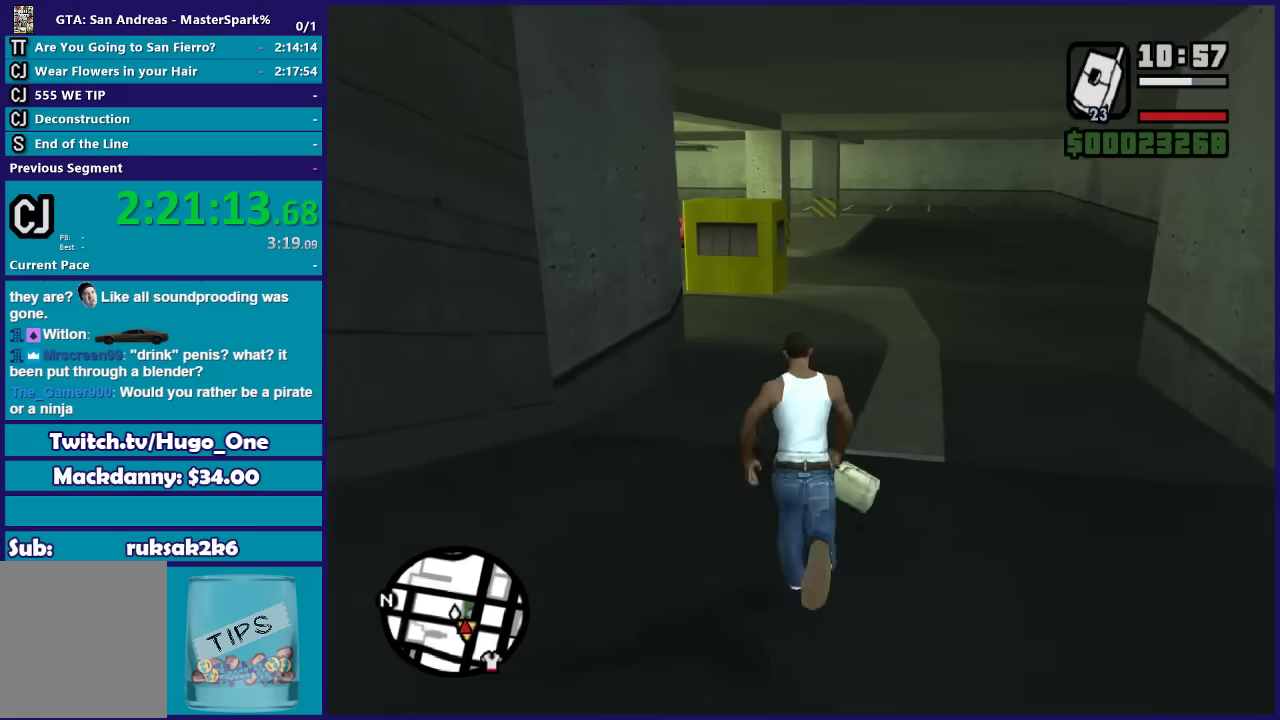
{"buttons": [], "left_stick": "up", "right_stick": "right", "events": [[67, "A", "down"], [167, "A", "up"], [400, "right_stick", "right"]]}
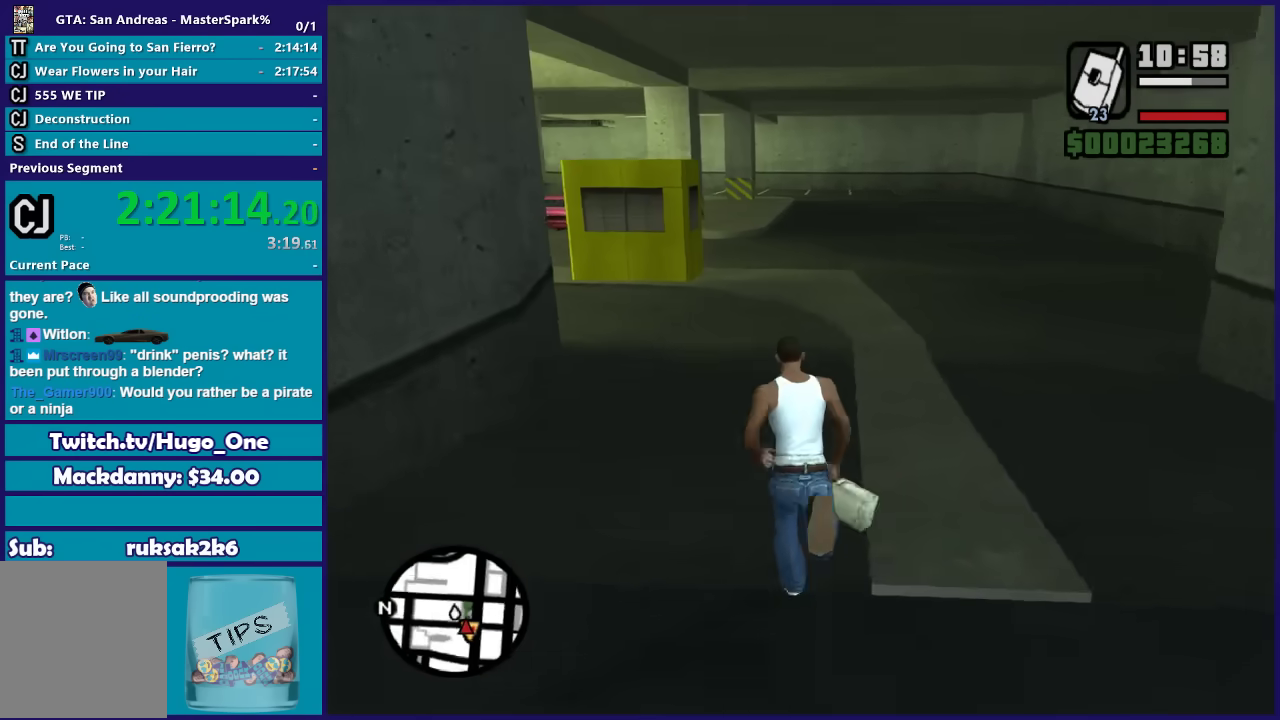
{"buttons": [], "left_stick": "up-left", "right_stick": "right", "events": [[167, "left_stick", "up-left"]]}
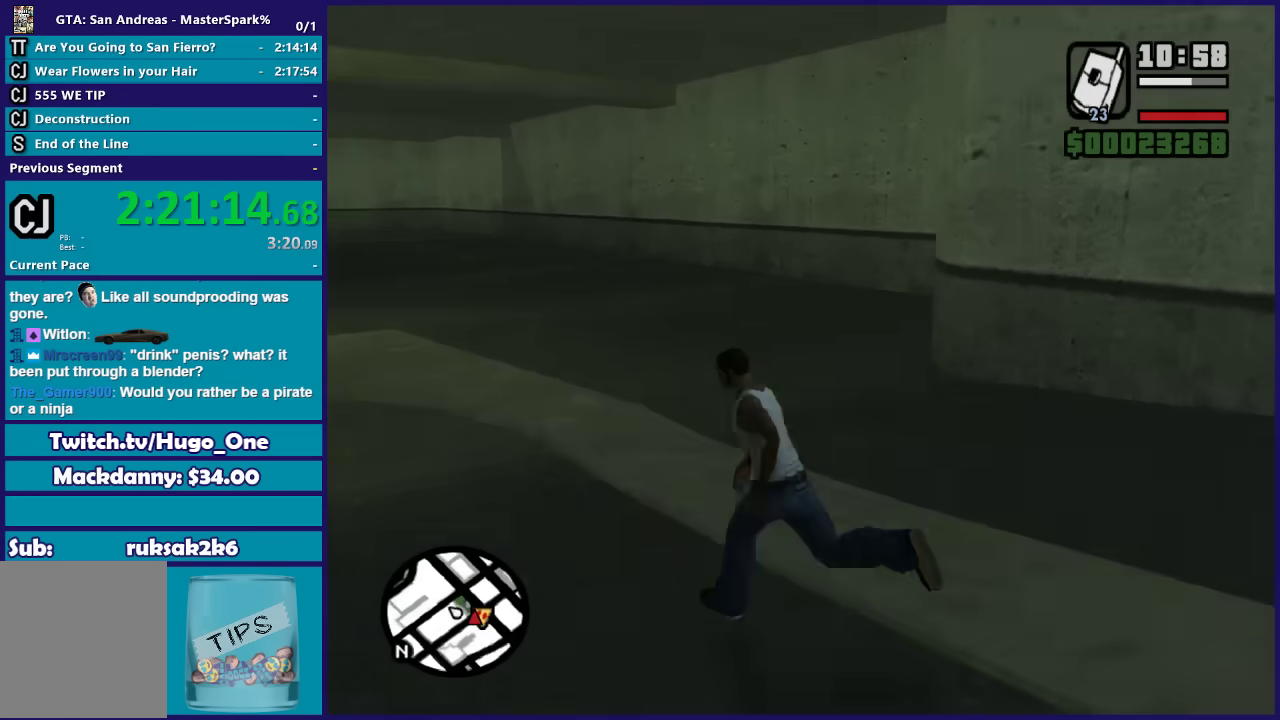
{"buttons": [], "left_stick": "up-left", "right_stick": "right", "events": []}
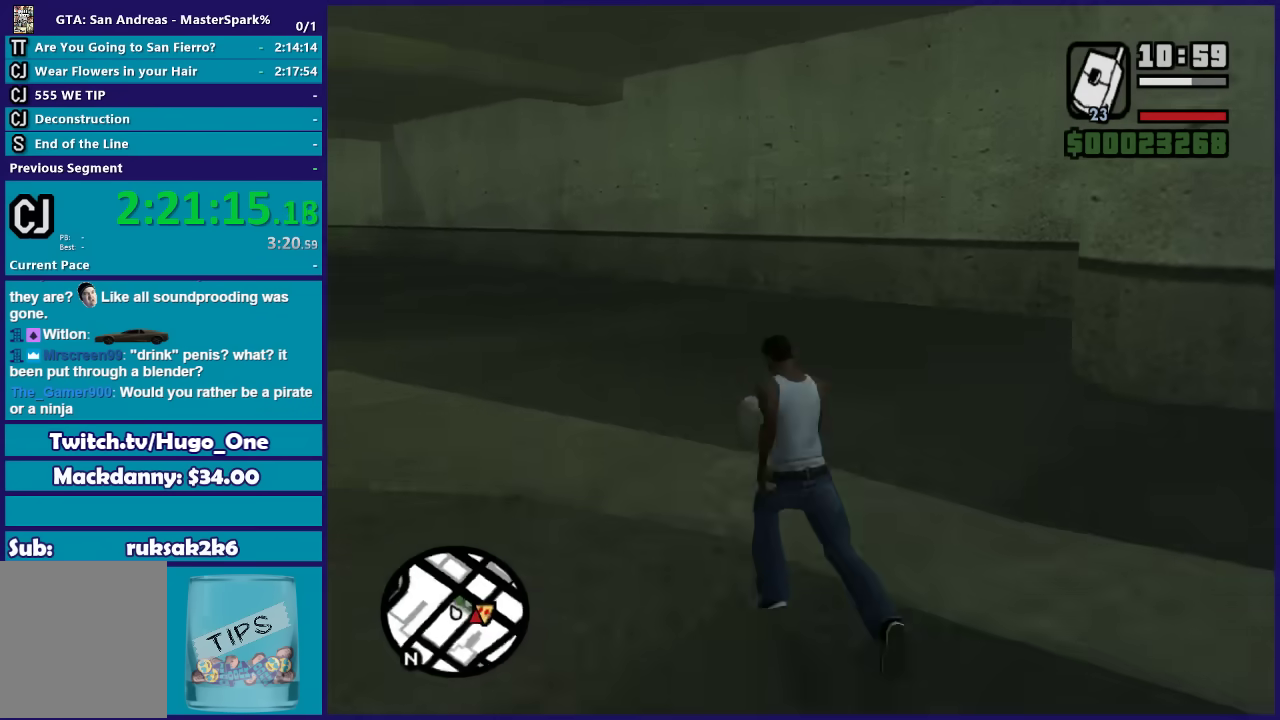
{"buttons": [], "left_stick": "up-right", "right_stick": "right", "events": [[334, "left_stick", "up"], [468, "left_stick", "up-right"]]}
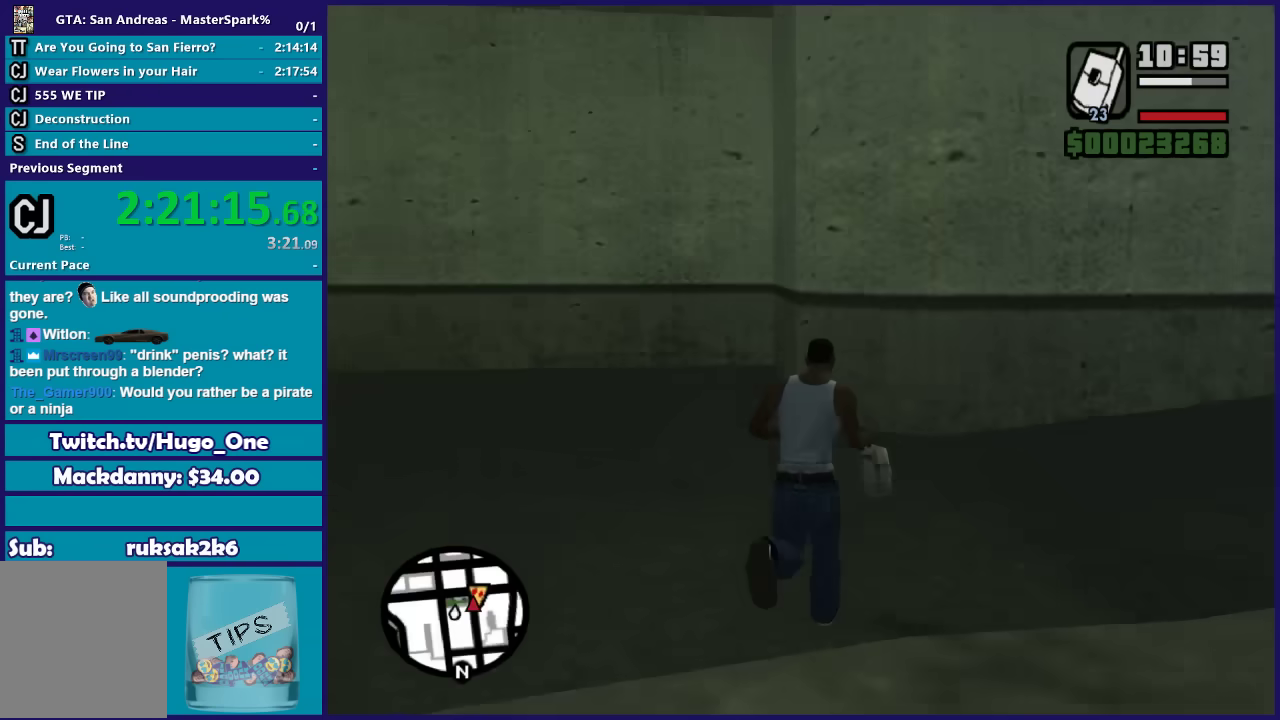
{"buttons": [], "left_stick": "center", "right_stick": "center", "events": [[400, "left_stick", "center"], [467, "right_stick", "center"]]}
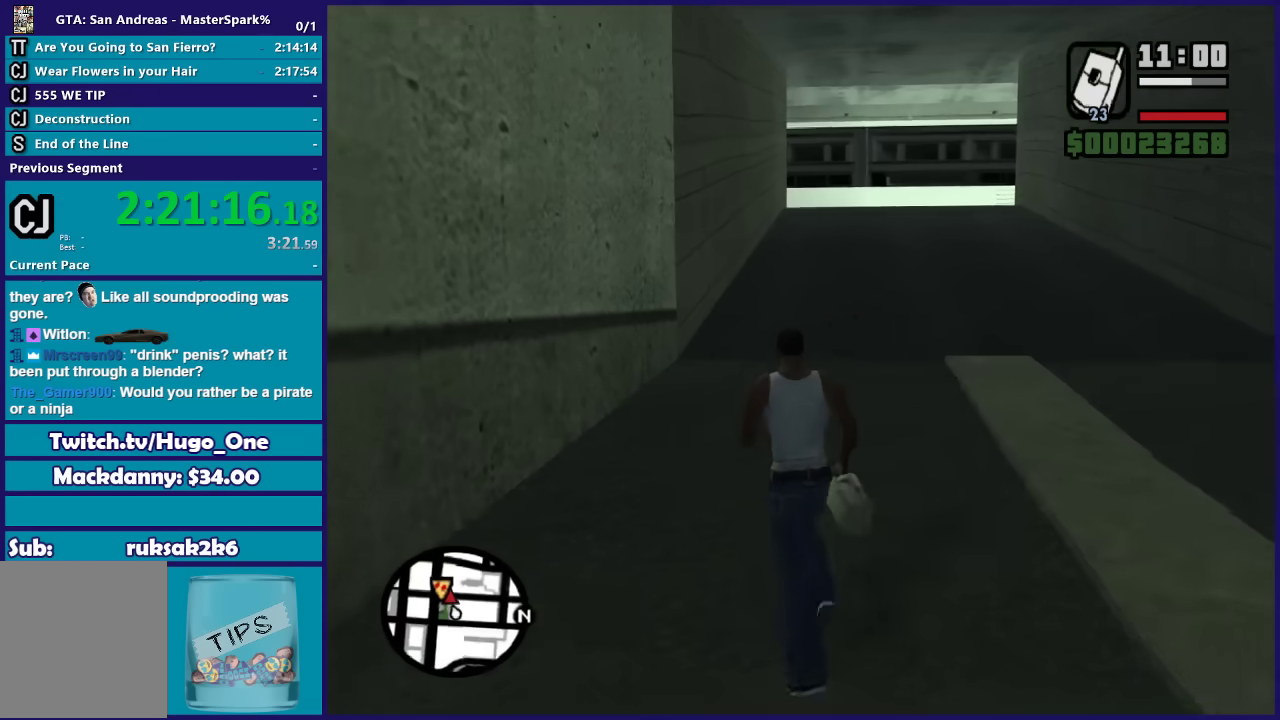
{"buttons": ["DPAD_RIGHT"], "left_stick": "center", "right_stick": "center", "events": [[100, "DPAD_RIGHT", "down"], [201, "DPAD_RIGHT", "up"], [267, "DPAD_RIGHT", "down"], [401, "DPAD_RIGHT", "up"], [467, "DPAD_RIGHT", "down"]]}
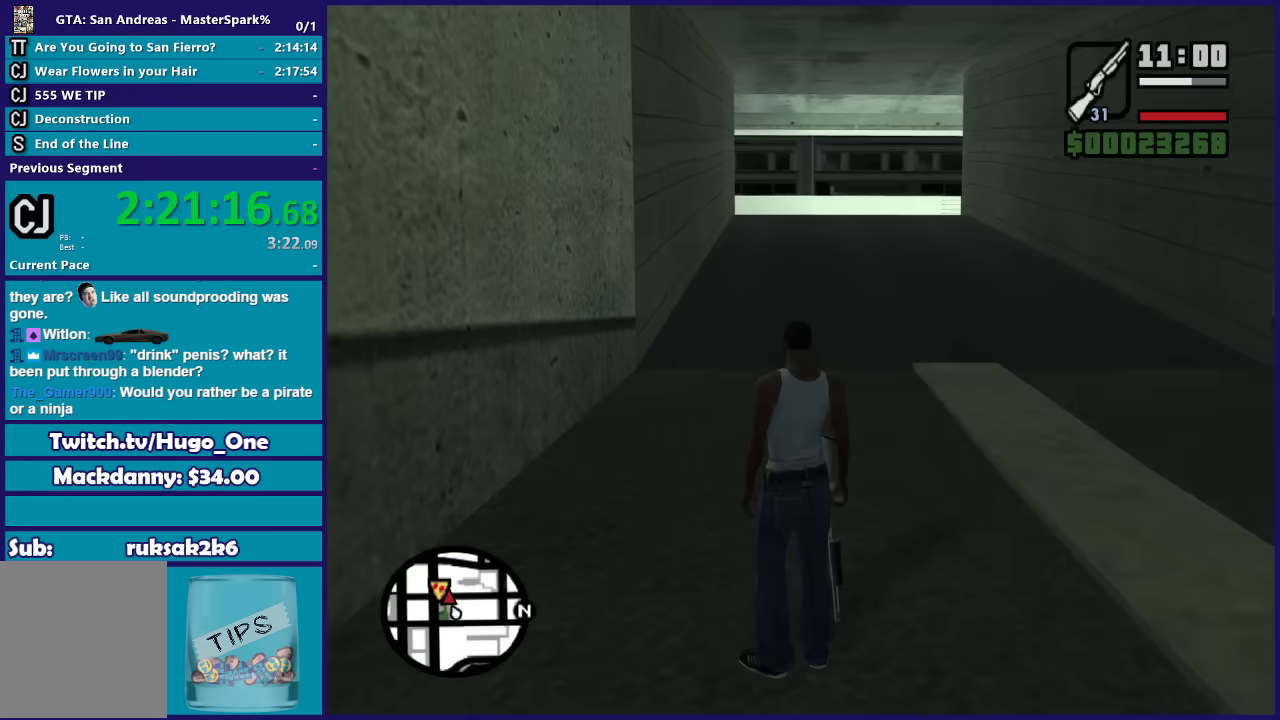
{"buttons": [], "left_stick": "center", "right_stick": "center", "events": [[100, "DPAD_RIGHT", "up"]]}
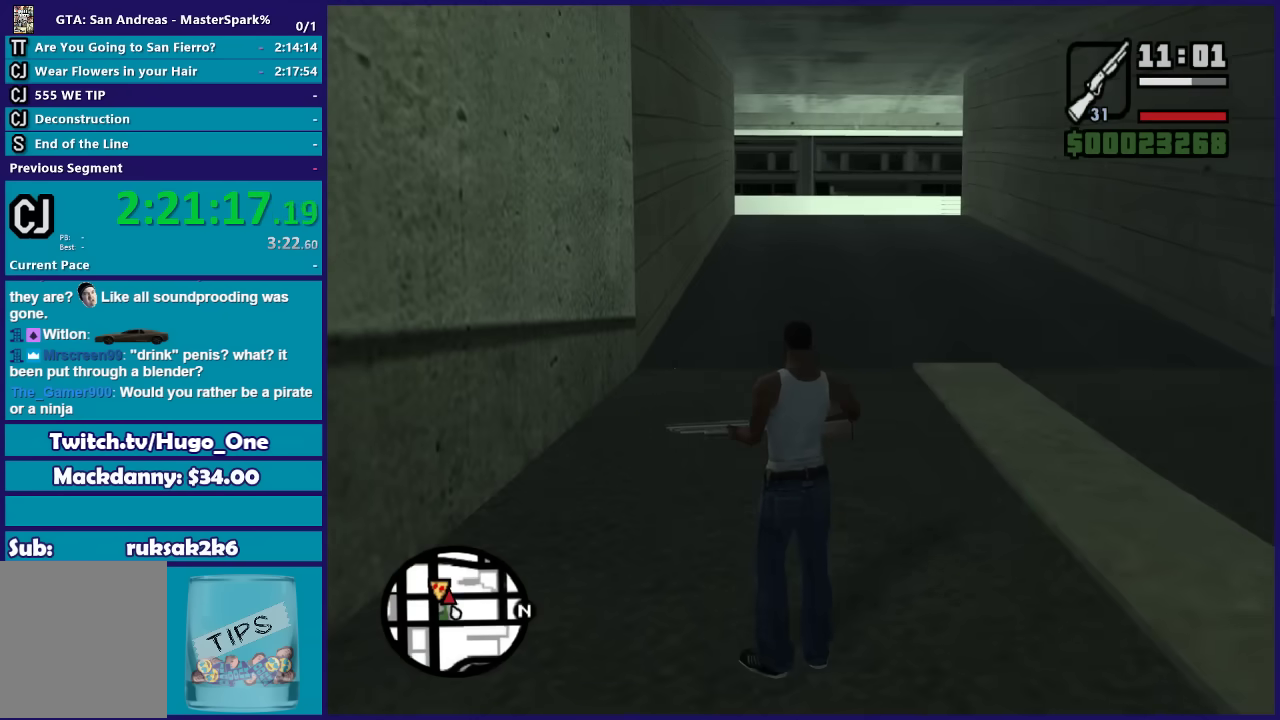
{"buttons": ["L3"], "left_stick": "center", "right_stick": "center"}
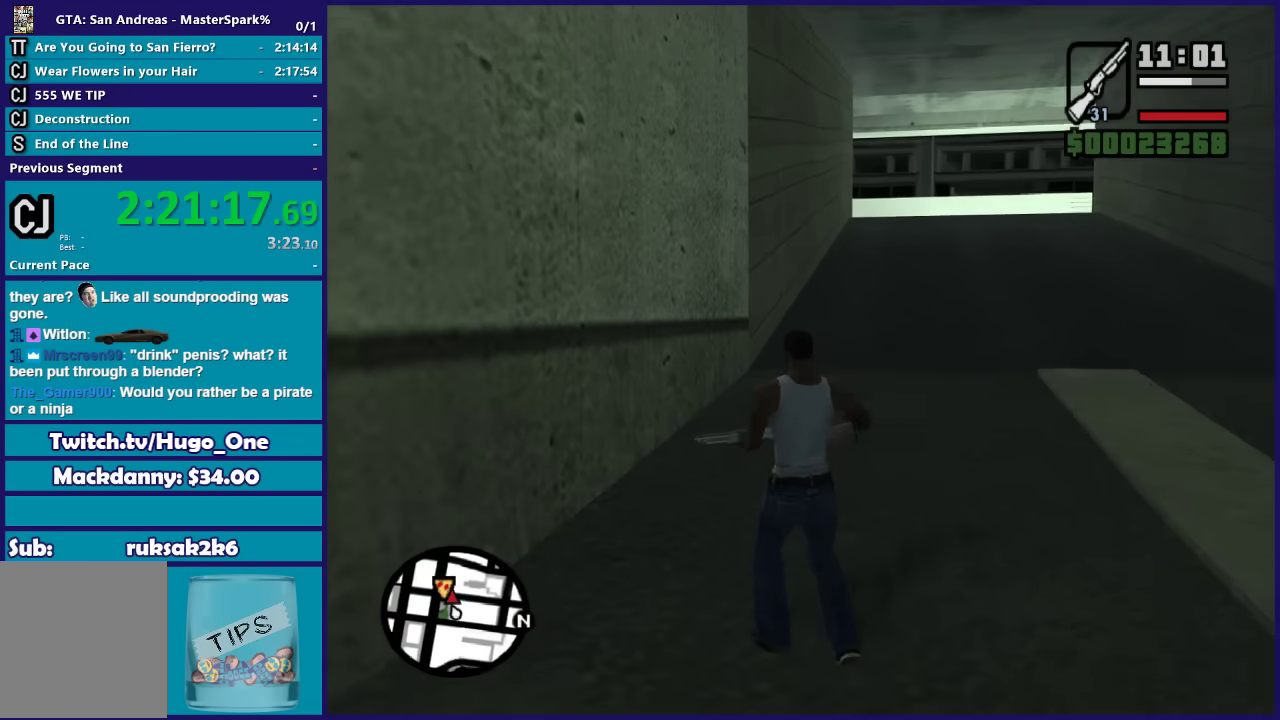
{"buttons": [], "left_stick": "up", "right_stick": "right"}
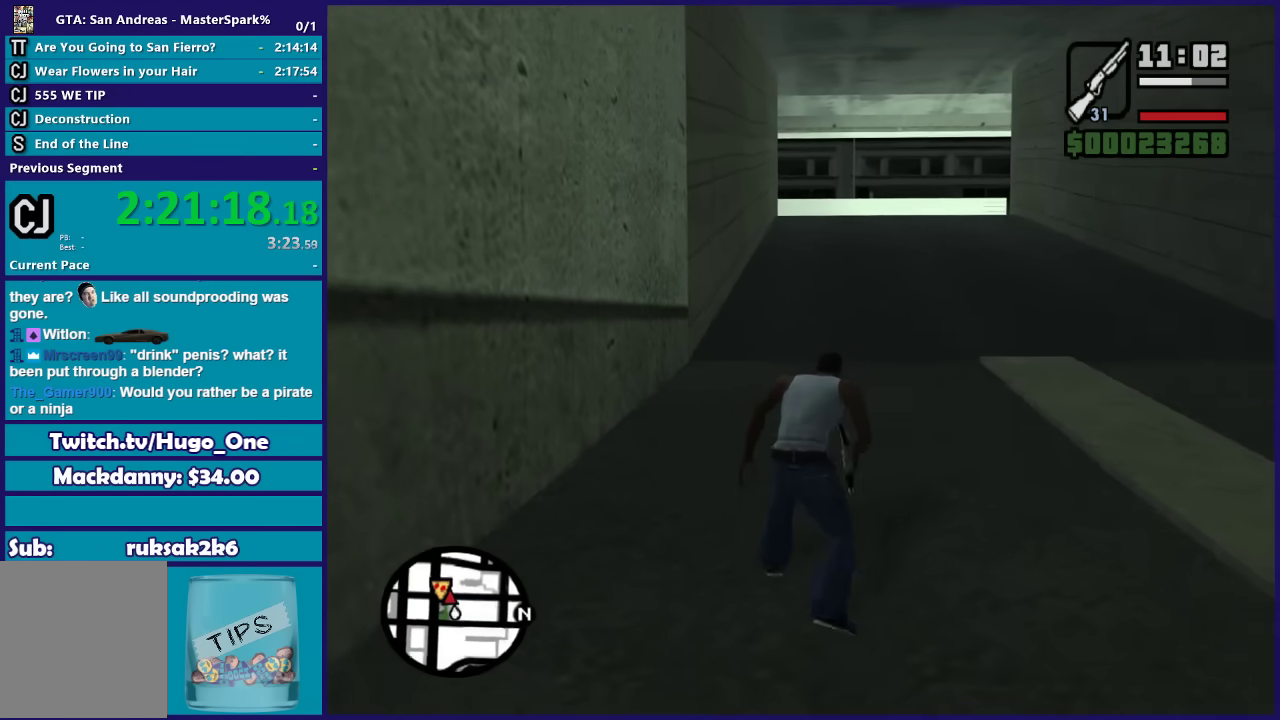
{"buttons": [], "left_stick": "center", "right_stick": "center", "events": [[34, "left_stick", "center"], [67, "right_stick", "center"]]}